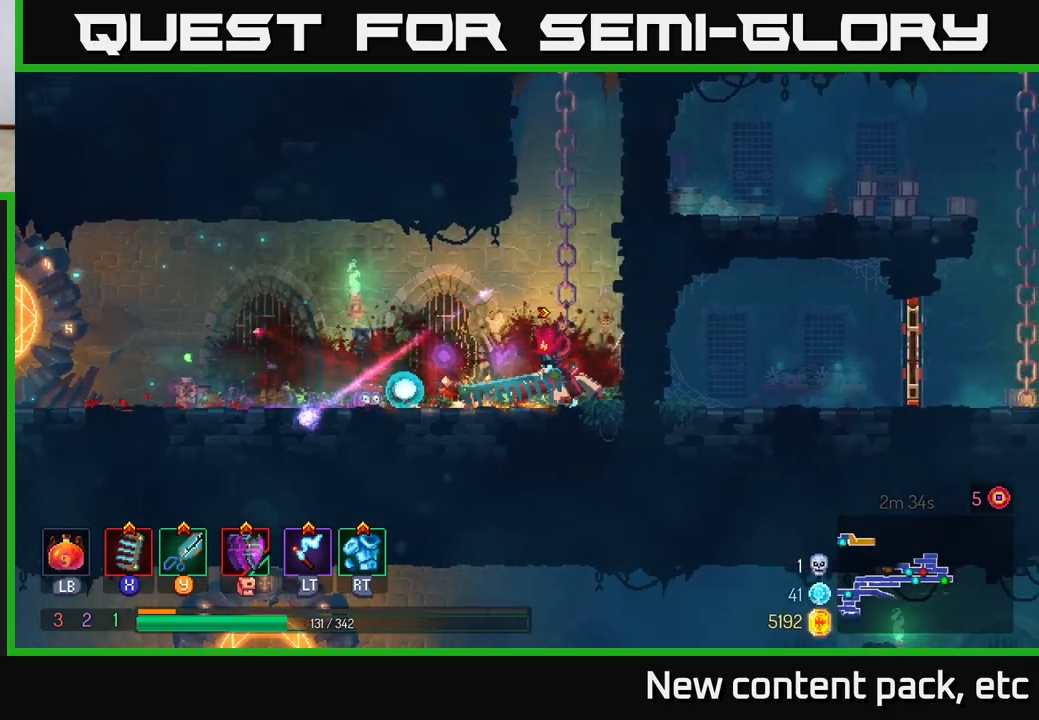
Gameplay with a controller (Xbox layout); each line is a JSON object with the inputs held at the frame after it. "events" lists button and stick changes between this image and that frame as [ms after this image, input, new state], when the widget could be followed in between. Not read: L3 R3.
{"buttons": [], "left_stick": "left", "right_stick": "center", "events": [[33, "X", "up"], [150, "X", "down"], [233, "X", "up"], [333, "X", "down"], [417, "X", "up"]]}
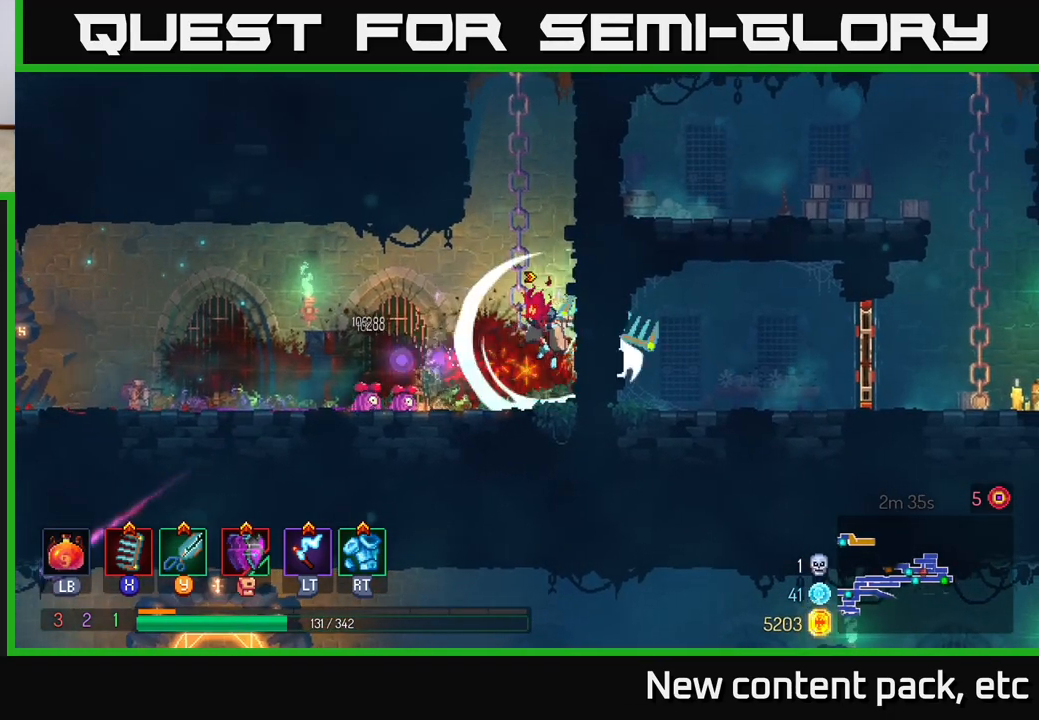
{"buttons": [], "left_stick": "left", "right_stick": "center", "events": [[17, "X", "down"], [100, "X", "up"], [183, "X", "down"], [300, "X", "up"], [400, "X", "down"], [483, "X", "up"]]}
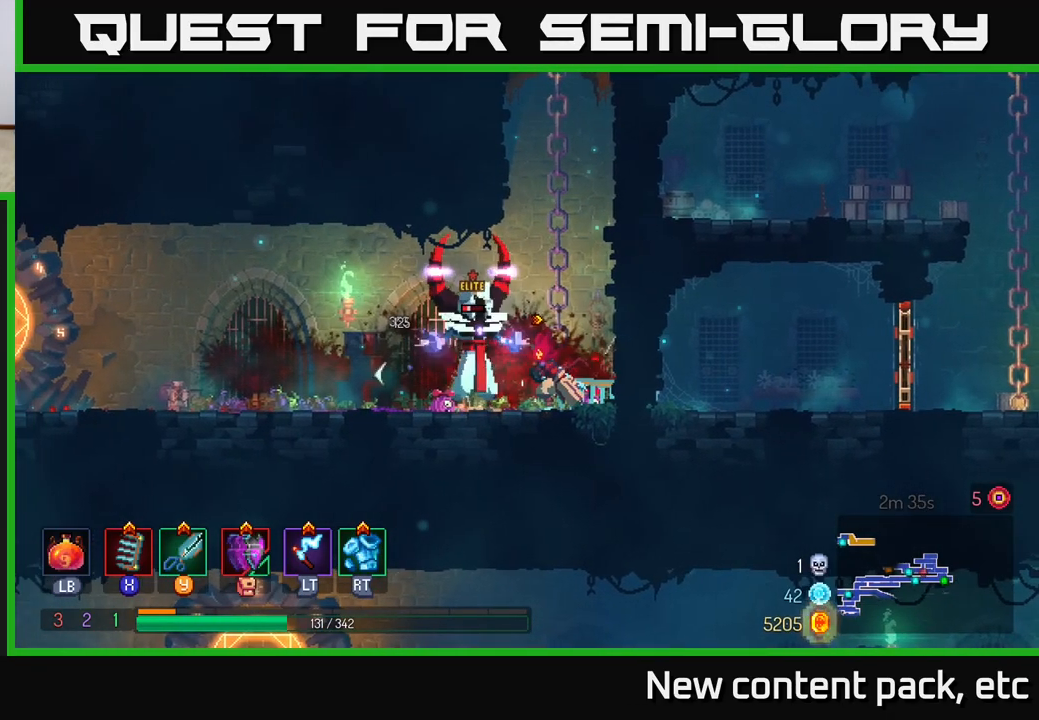
{"buttons": ["B"], "left_stick": "left", "right_stick": "center", "events": [[67, "X", "down"], [167, "X", "up"], [450, "B", "down"]]}
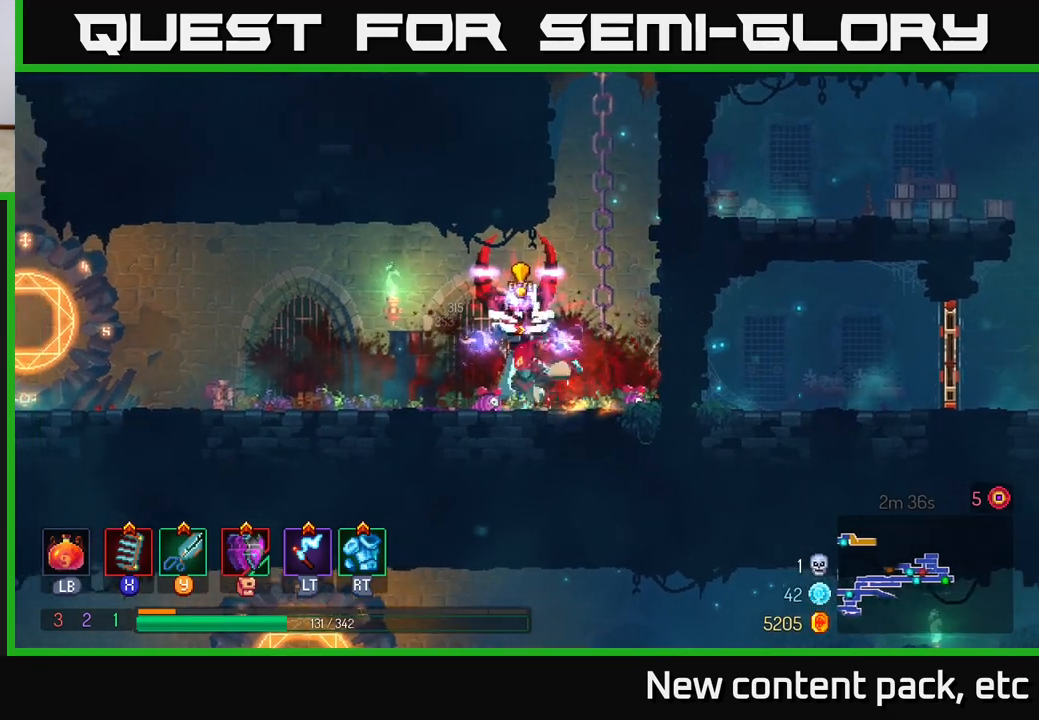
{"buttons": [], "left_stick": "right", "right_stick": "center", "events": [[50, "B", "up"], [183, "left_stick", "right"], [217, "X", "down"], [300, "X", "up"]]}
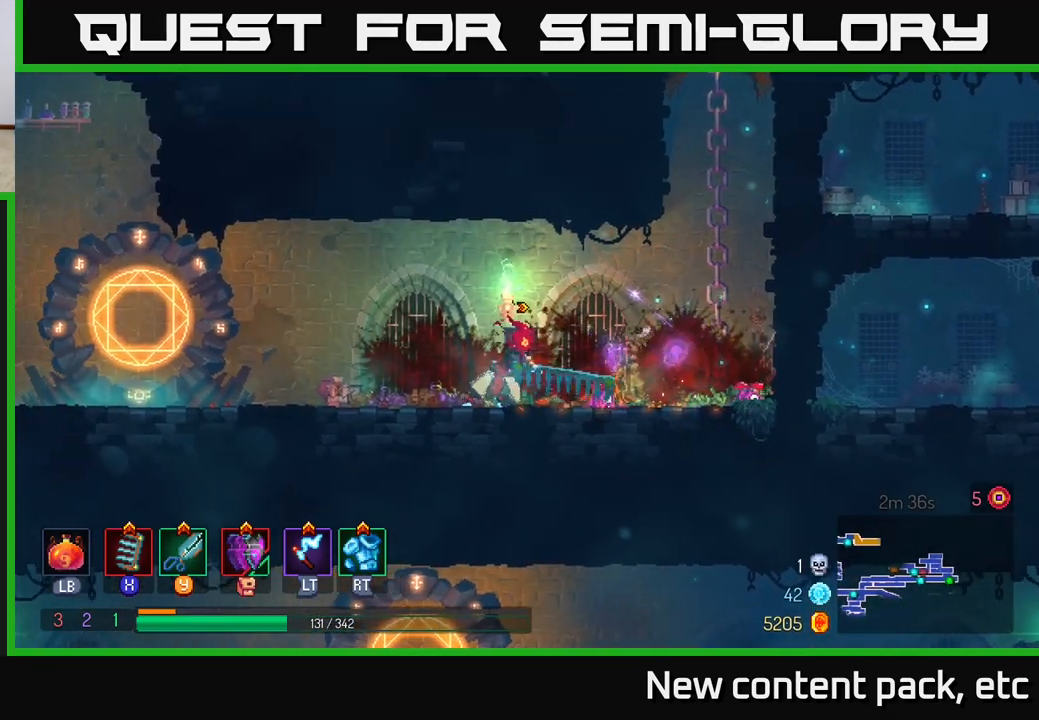
{"buttons": [], "left_stick": "right", "right_stick": "center", "events": [[150, "X", "down"], [233, "X", "up"], [333, "X", "down"], [400, "X", "up"]]}
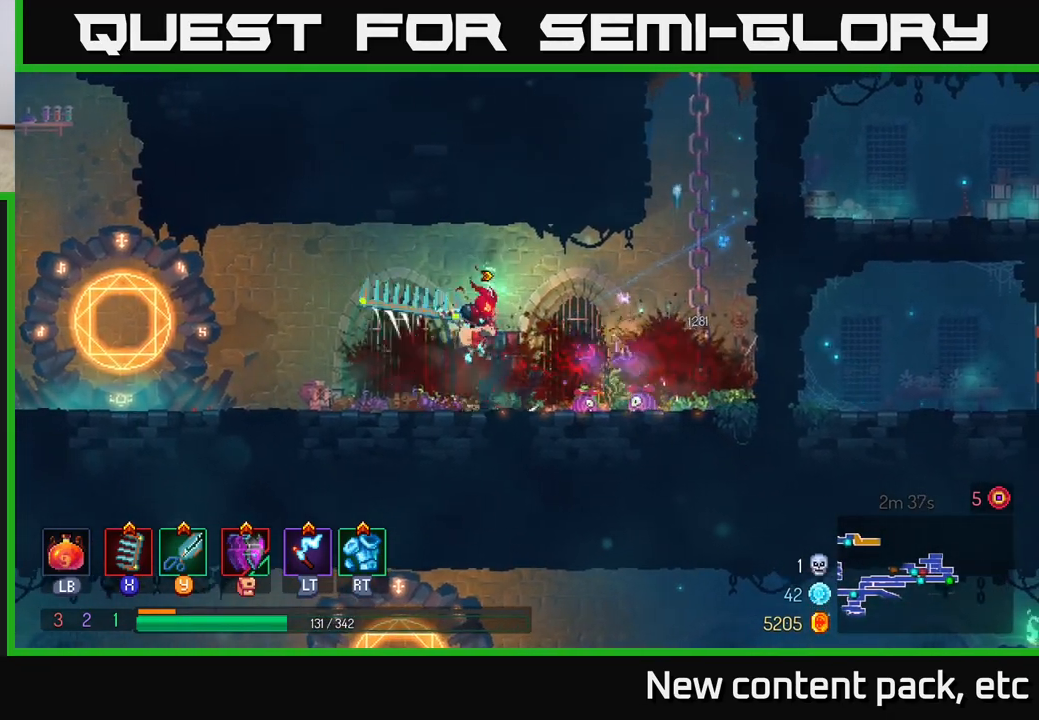
{"buttons": [], "left_stick": "right", "right_stick": "center", "events": [[117, "left_stick", "center"], [400, "left_stick", "right"]]}
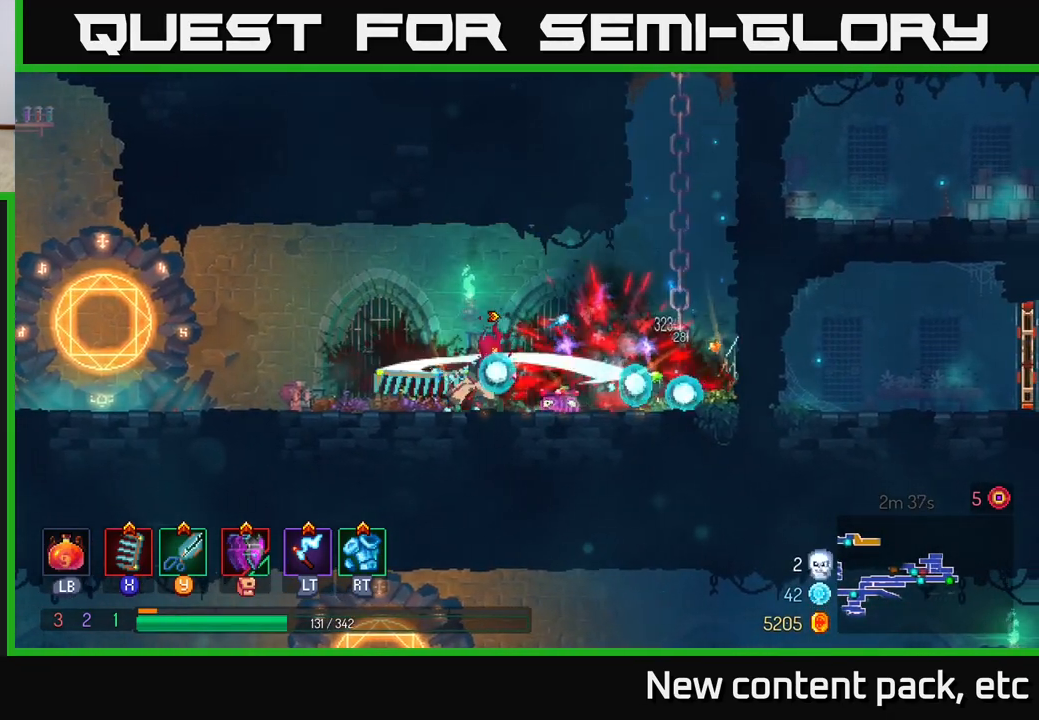
{"buttons": [], "left_stick": "right", "right_stick": "center", "events": [[183, "left_stick", "center"], [383, "left_stick", "right"]]}
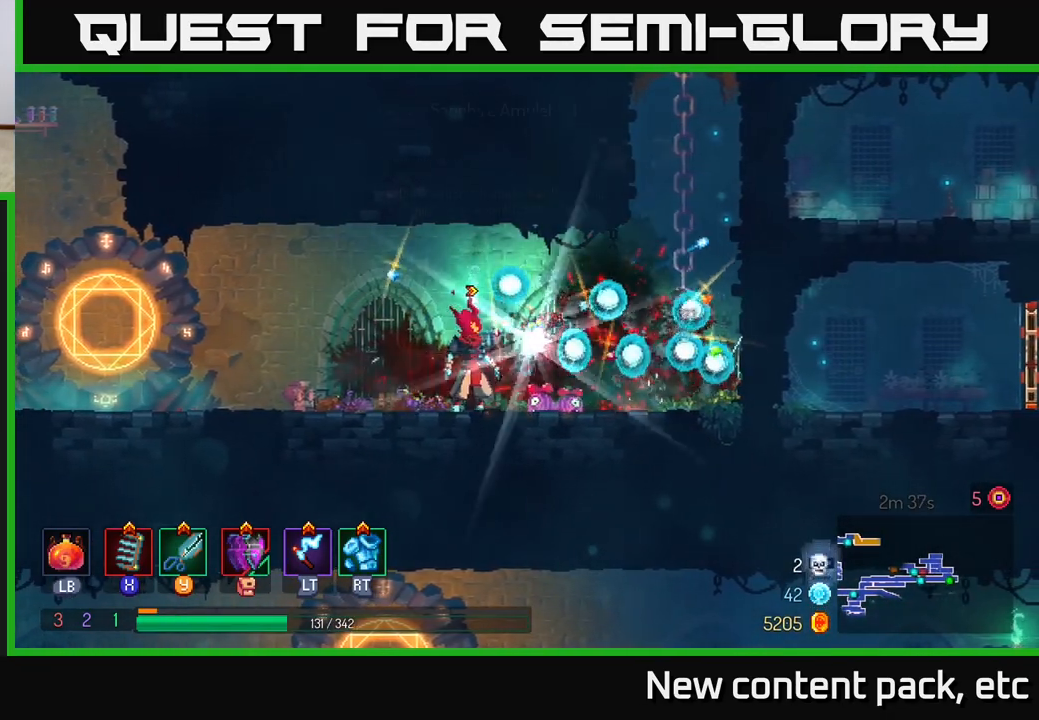
{"buttons": [], "left_stick": "right", "right_stick": "center", "events": [[200, "left_stick", "center"], [333, "left_stick", "right"]]}
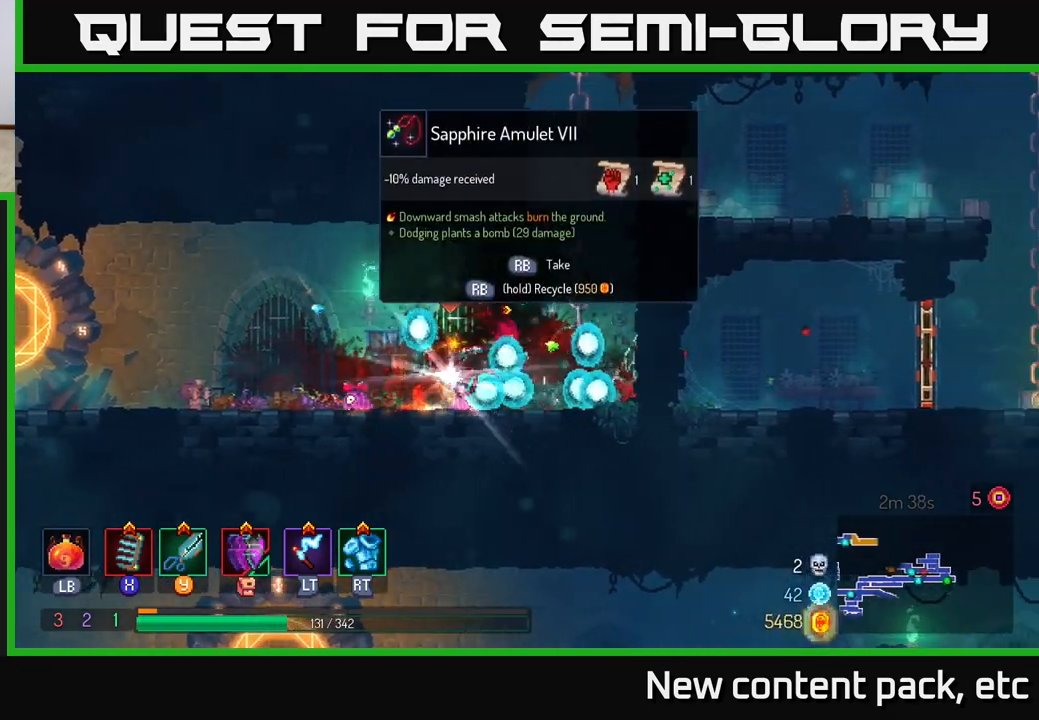
{"buttons": [], "left_stick": "left", "right_stick": "center", "events": [[200, "left_stick", "left"]]}
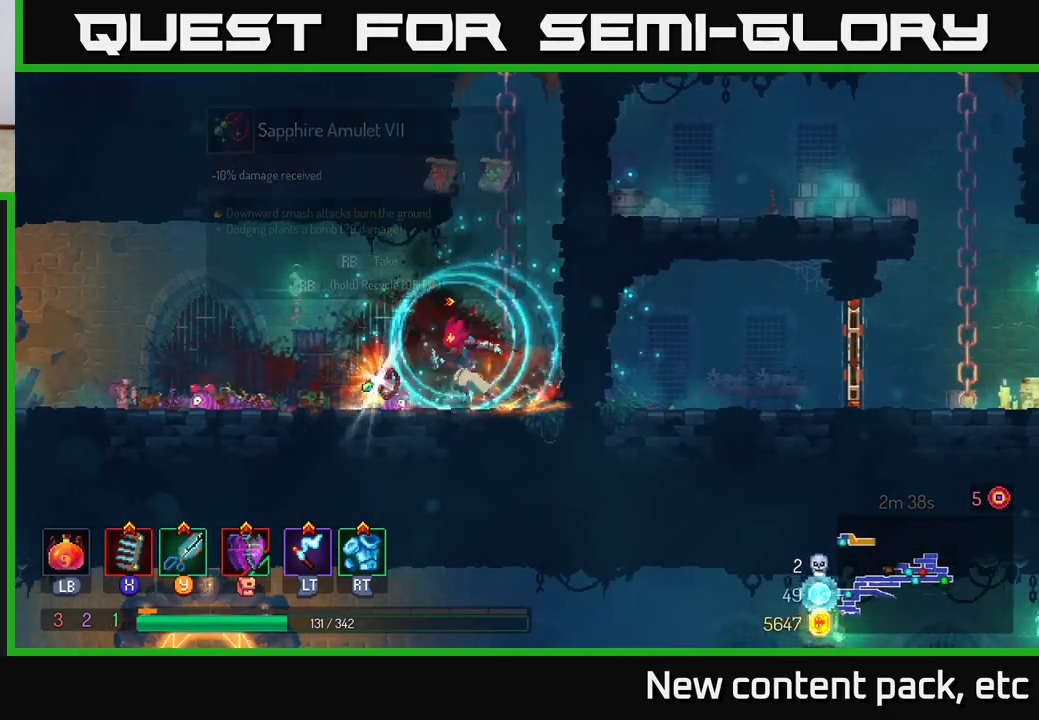
{"buttons": [], "left_stick": "center", "right_stick": "center", "events": [[183, "R1", "down"], [183, "left_stick", "center"], [250, "R1", "up"]]}
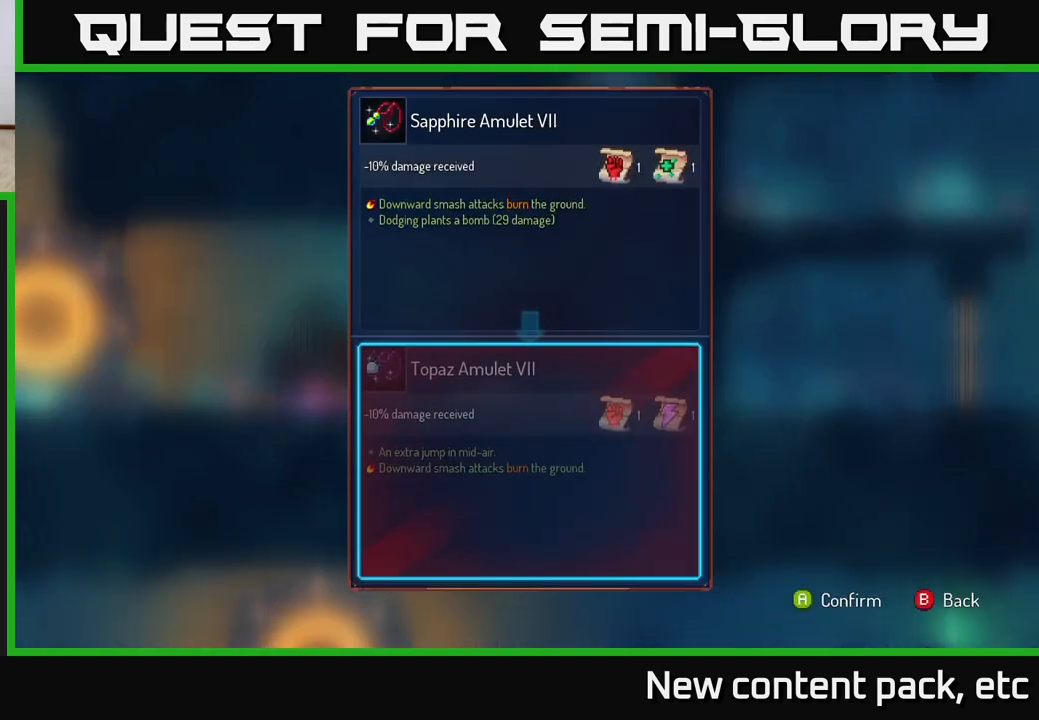
{"buttons": [], "left_stick": "center", "right_stick": "center", "events": []}
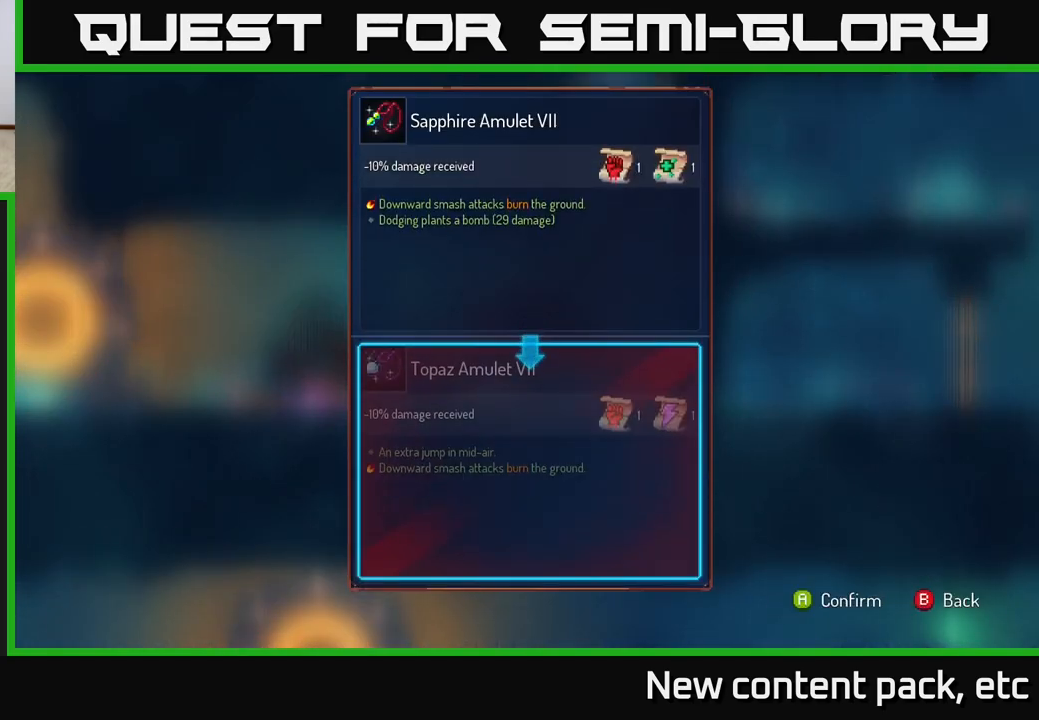
{"buttons": [], "left_stick": "center", "right_stick": "center", "events": []}
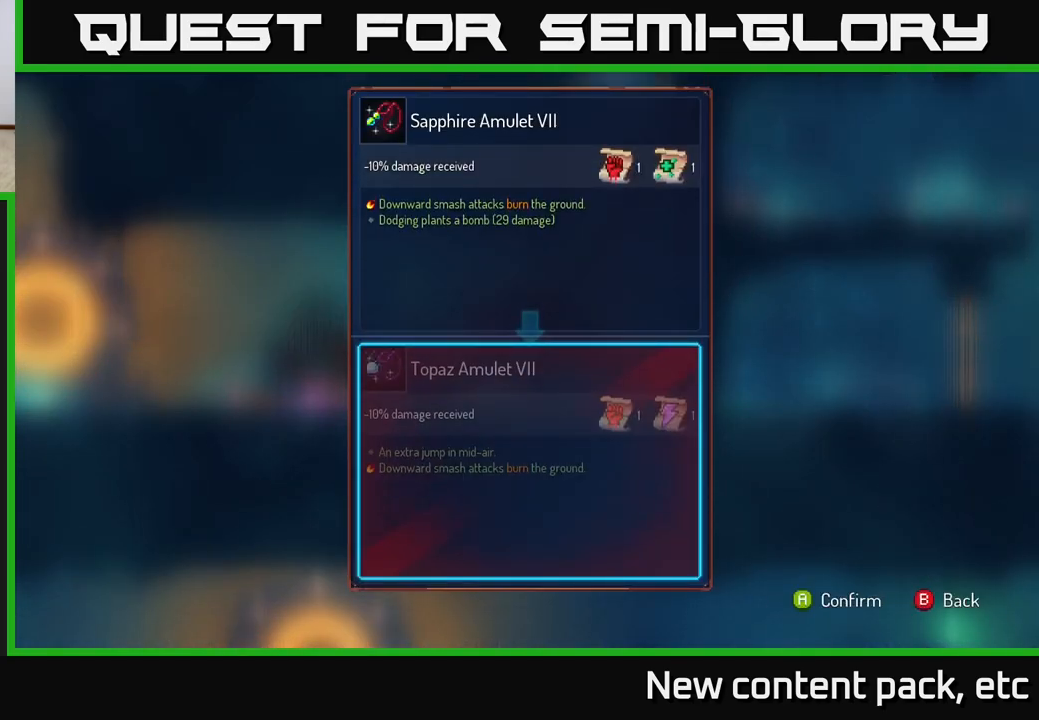
{"buttons": [], "left_stick": "center", "right_stick": "center", "events": []}
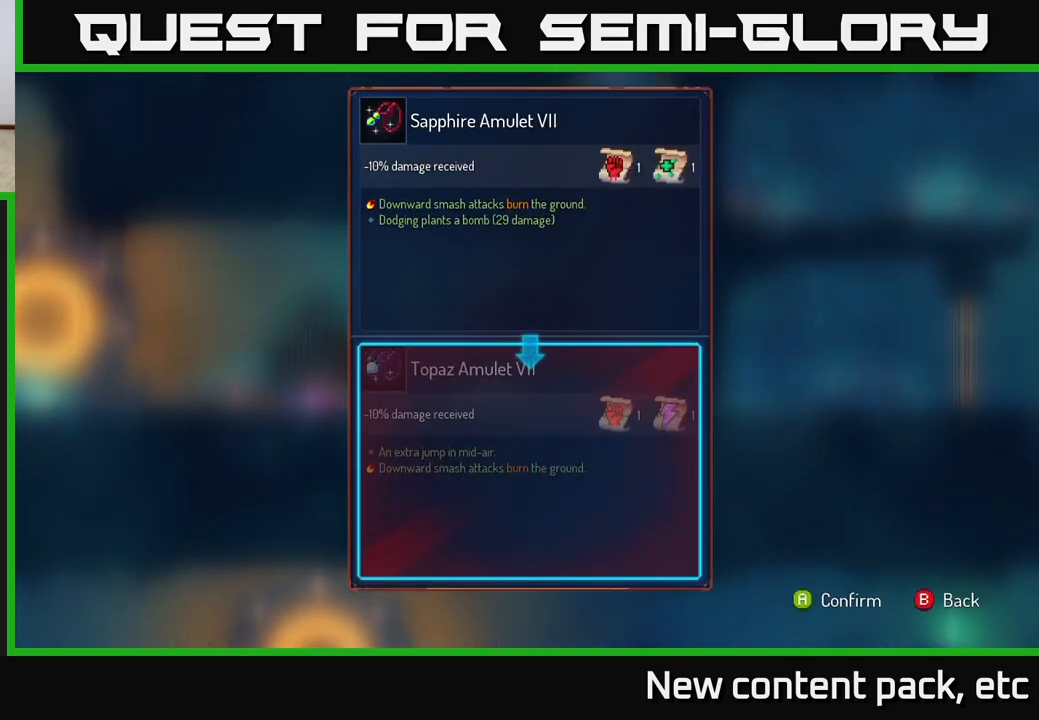
{"buttons": [], "left_stick": "center", "right_stick": "center", "events": []}
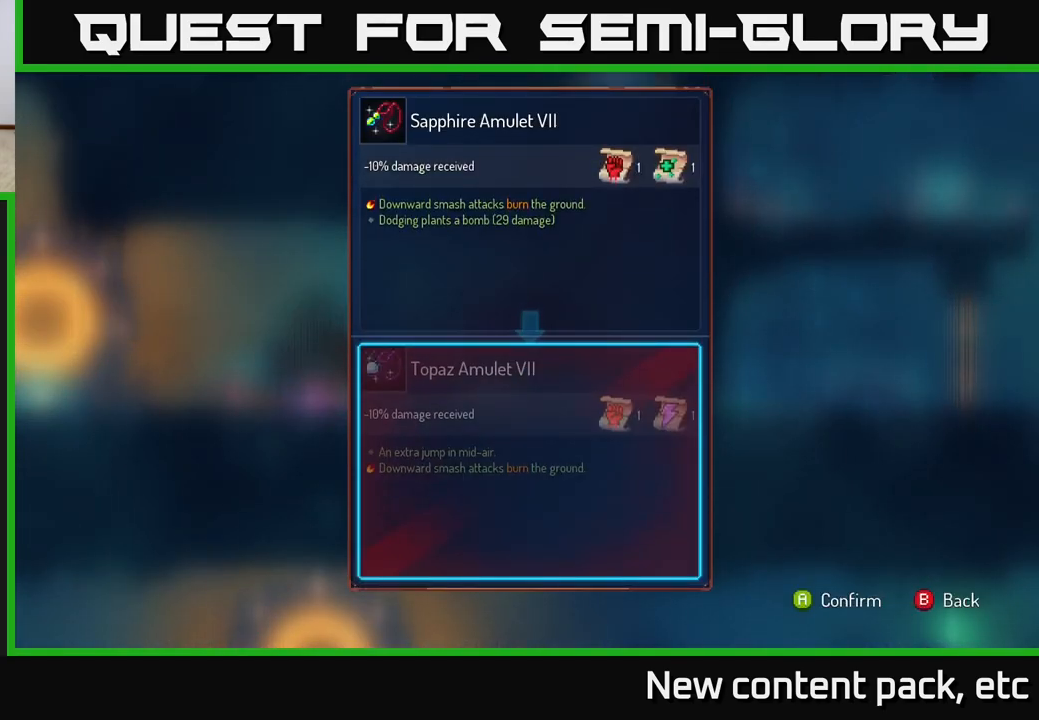
{"buttons": [], "left_stick": "center", "right_stick": "center", "events": []}
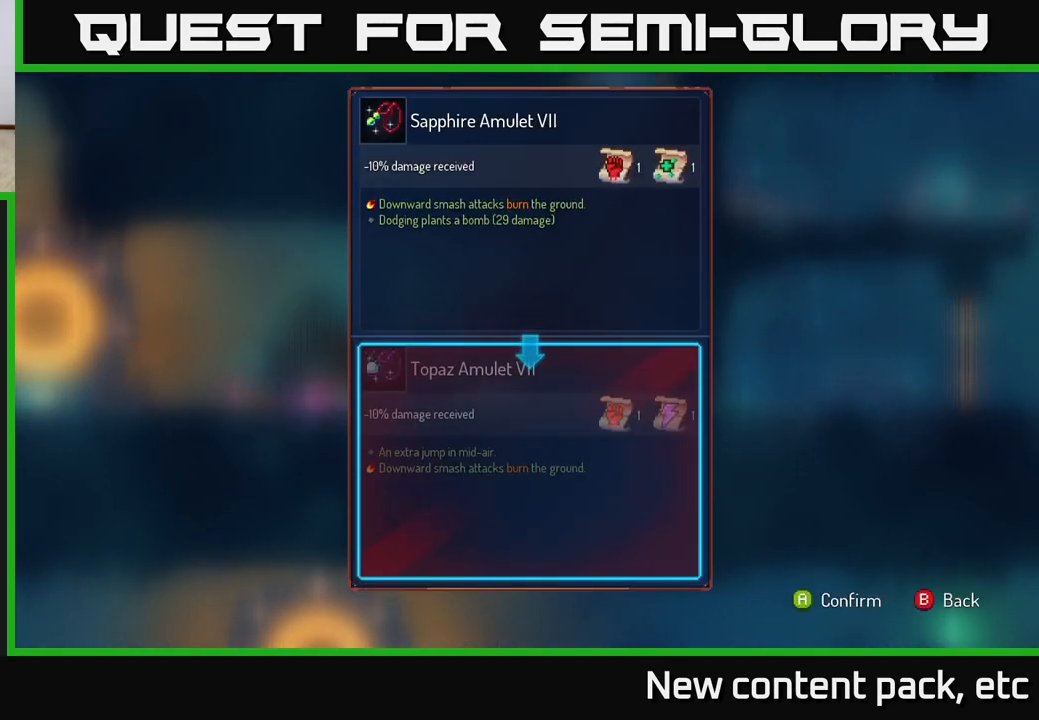
{"buttons": [], "left_stick": "center", "right_stick": "center", "events": [[417, "B", "down"], [483, "B", "up"]]}
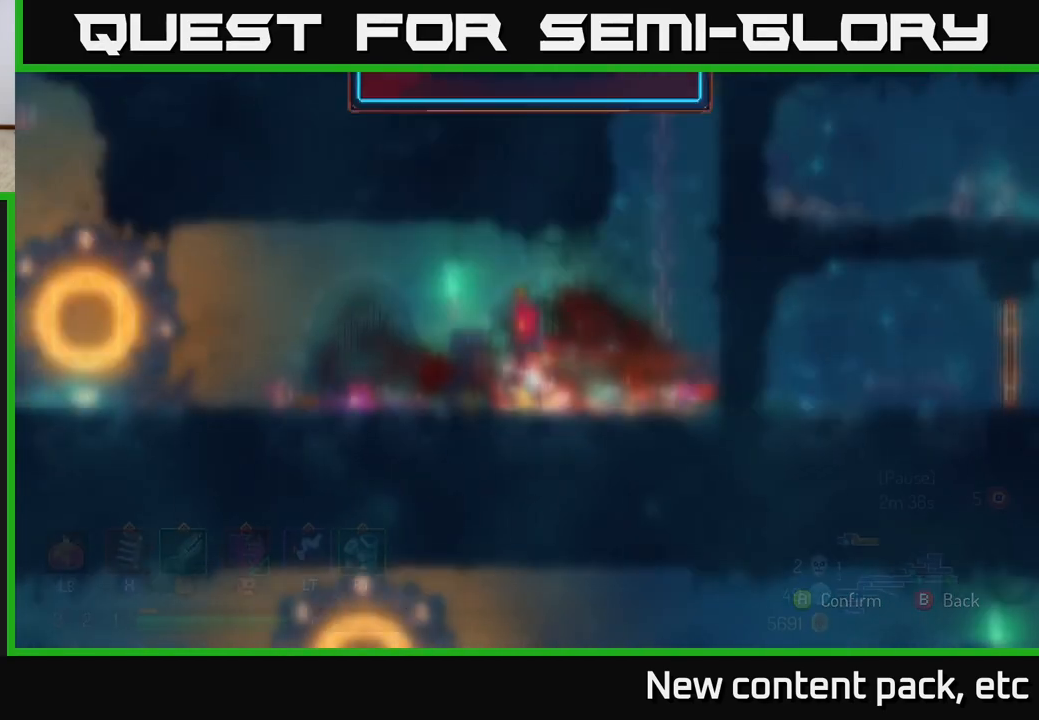
{"buttons": ["R1"], "left_stick": "center", "right_stick": "center", "events": [[100, "R1", "down"]]}
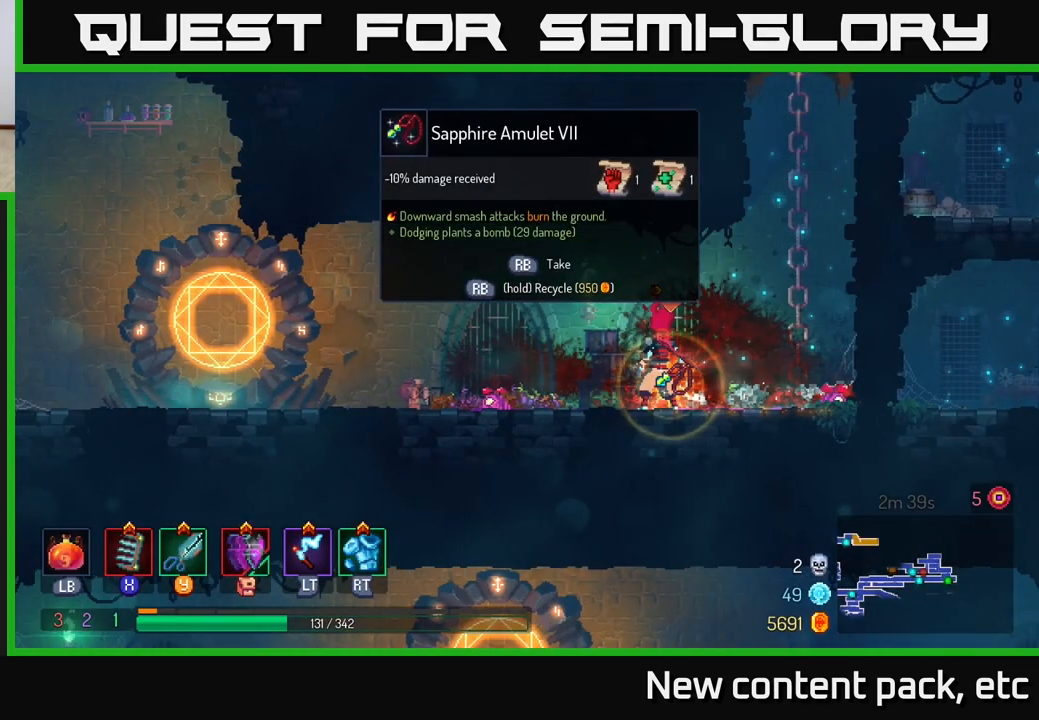
{"buttons": [], "left_stick": "left", "right_stick": "center", "events": [[433, "left_stick", "left"], [450, "R1", "up"]]}
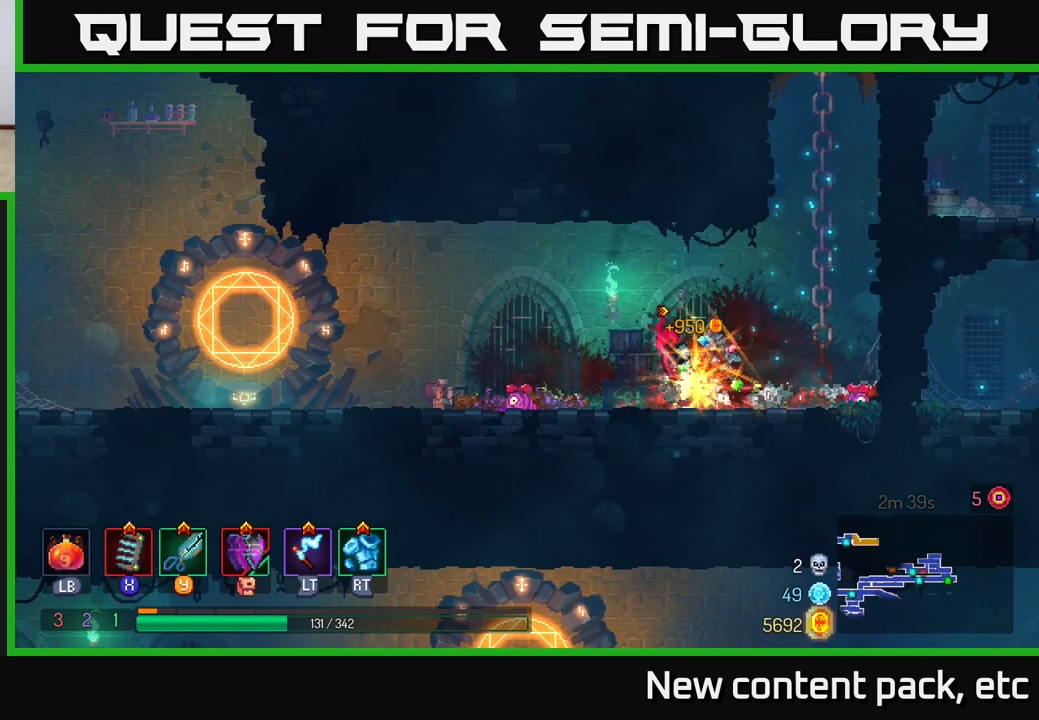
{"buttons": [], "left_stick": "left", "right_stick": "center", "events": [[133, "B", "down"], [233, "B", "up"]]}
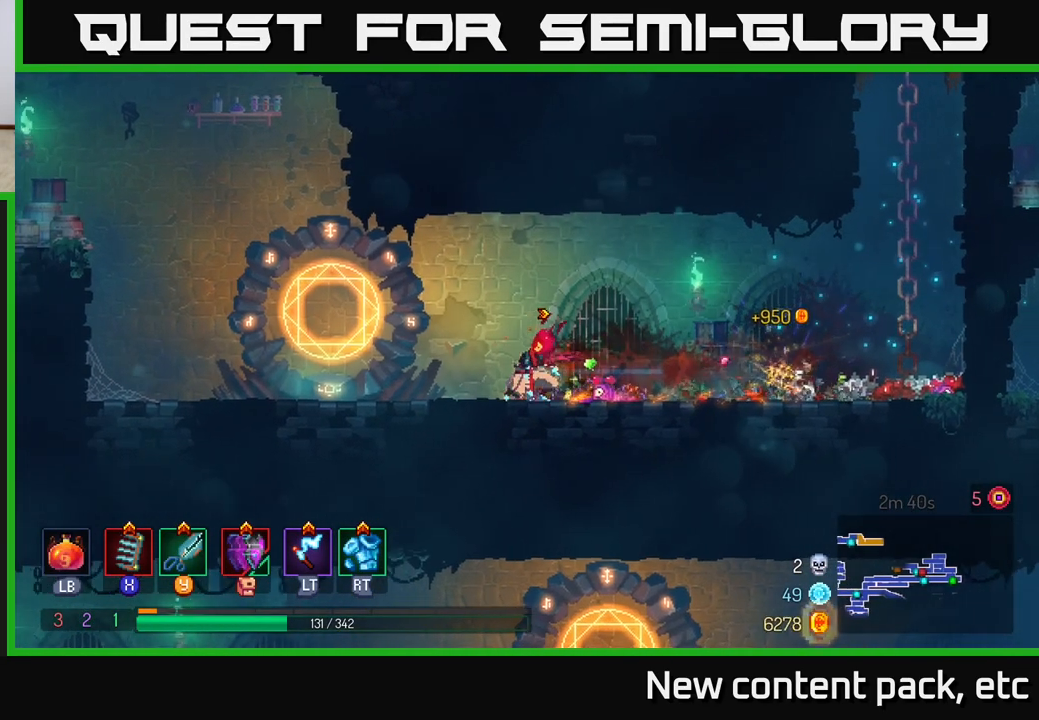
{"buttons": [], "left_stick": "left", "right_stick": "center", "events": [[83, "A", "down"], [150, "A", "up"]]}
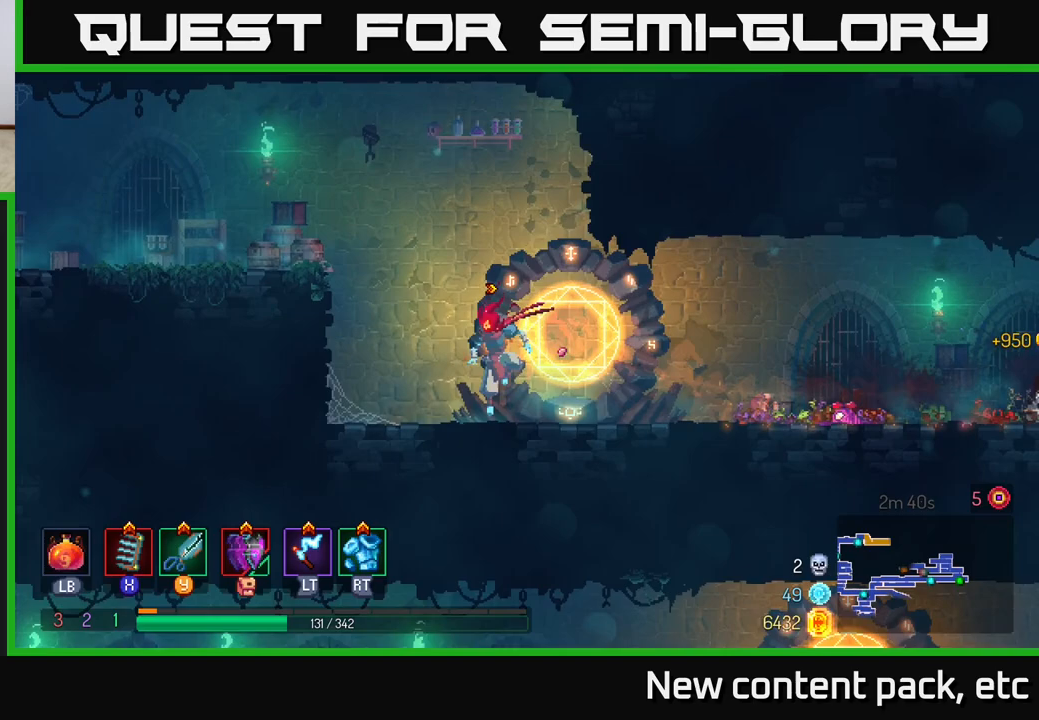
{"buttons": [], "left_stick": "left", "right_stick": "center", "events": [[133, "A", "down"], [200, "A", "up"], [267, "A", "down"], [400, "A", "up"]]}
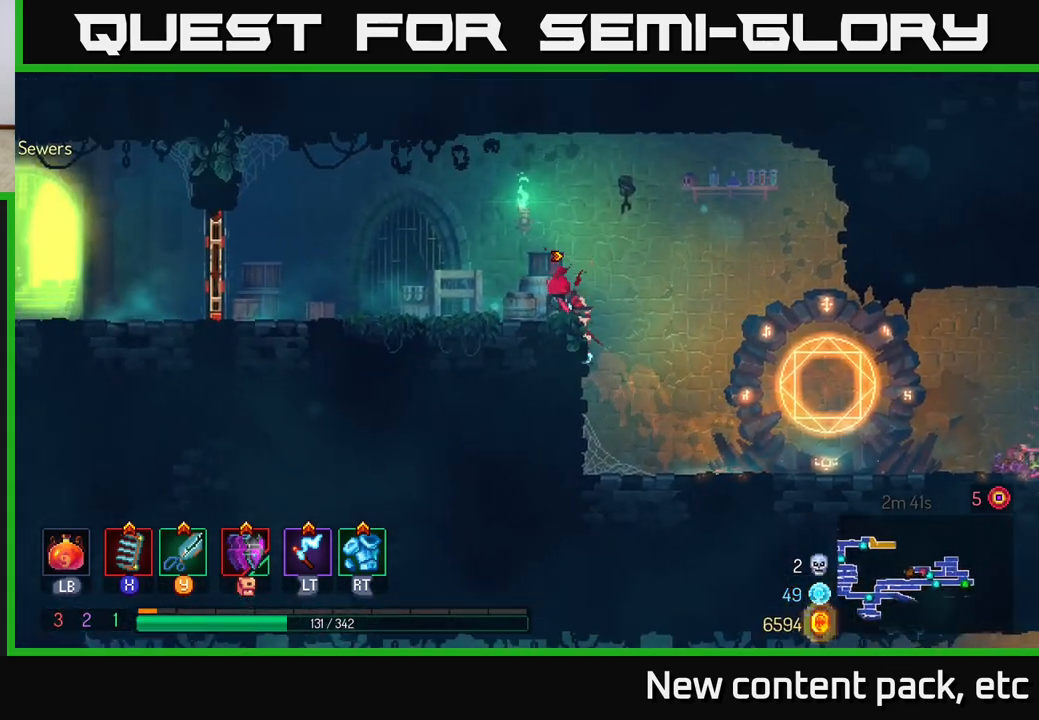
{"buttons": [], "left_stick": "left", "right_stick": "center", "events": []}
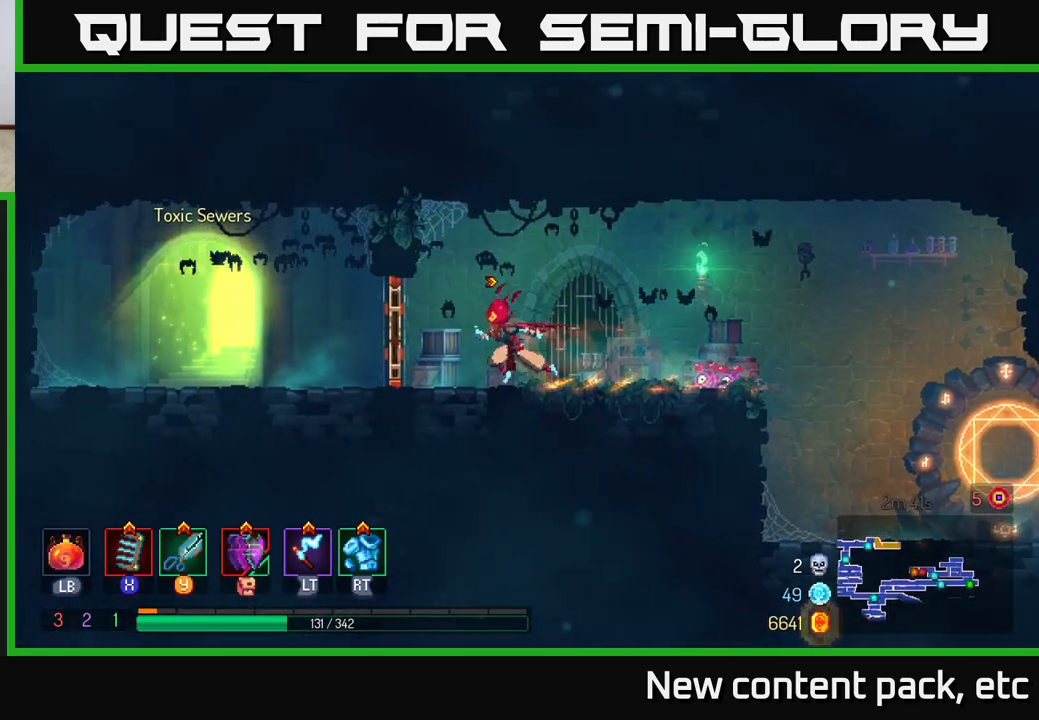
{"buttons": [], "left_stick": "right", "right_stick": "center", "events": [[100, "B", "down"], [250, "B", "up"], [367, "left_stick", "right"]]}
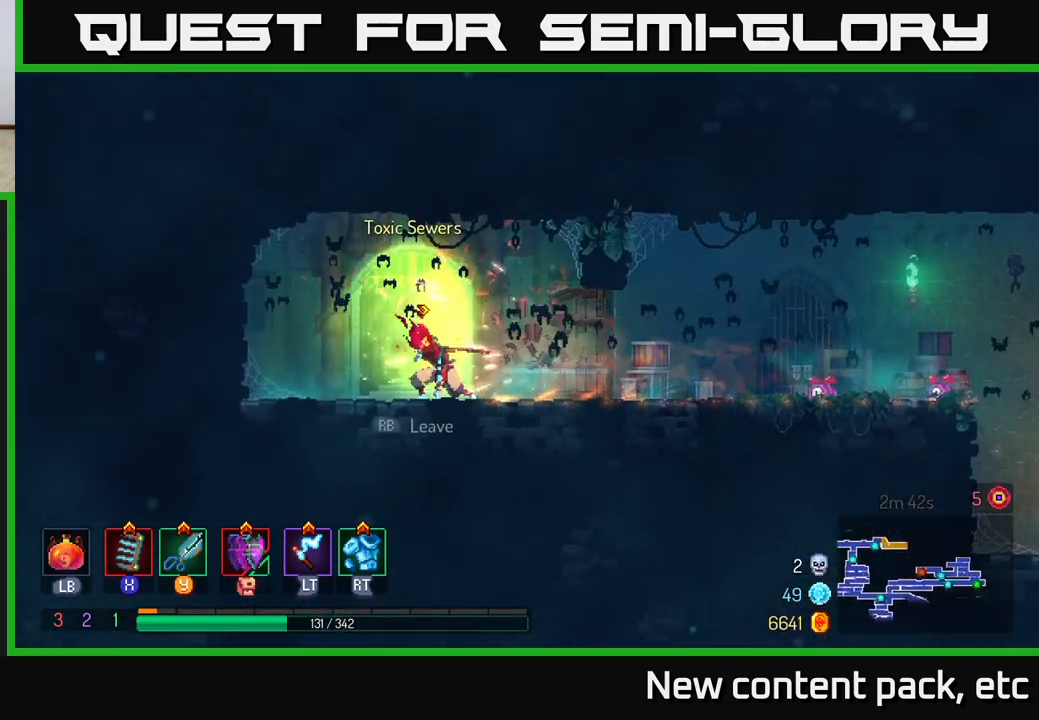
{"buttons": ["B"], "left_stick": "right", "right_stick": "center", "events": [[483, "B", "down"]]}
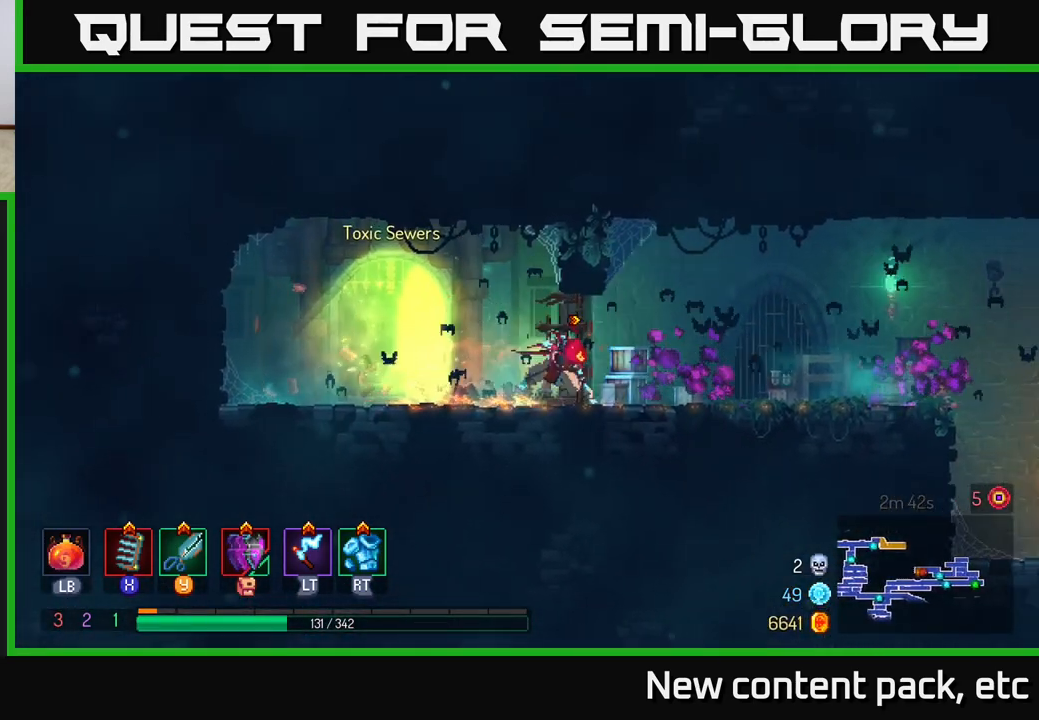
{"buttons": [], "left_stick": "right", "right_stick": "center", "events": [[133, "B", "up"]]}
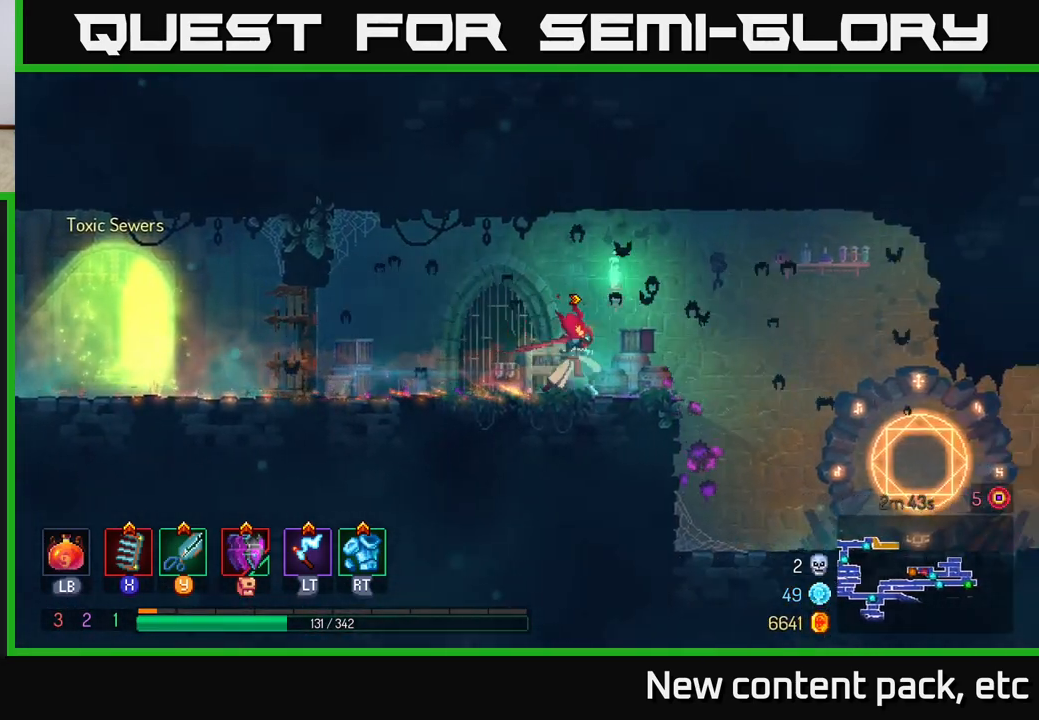
{"buttons": [], "left_stick": "down", "right_stick": "center", "events": [[50, "A", "down"], [200, "A", "up"], [450, "left_stick", "down"]]}
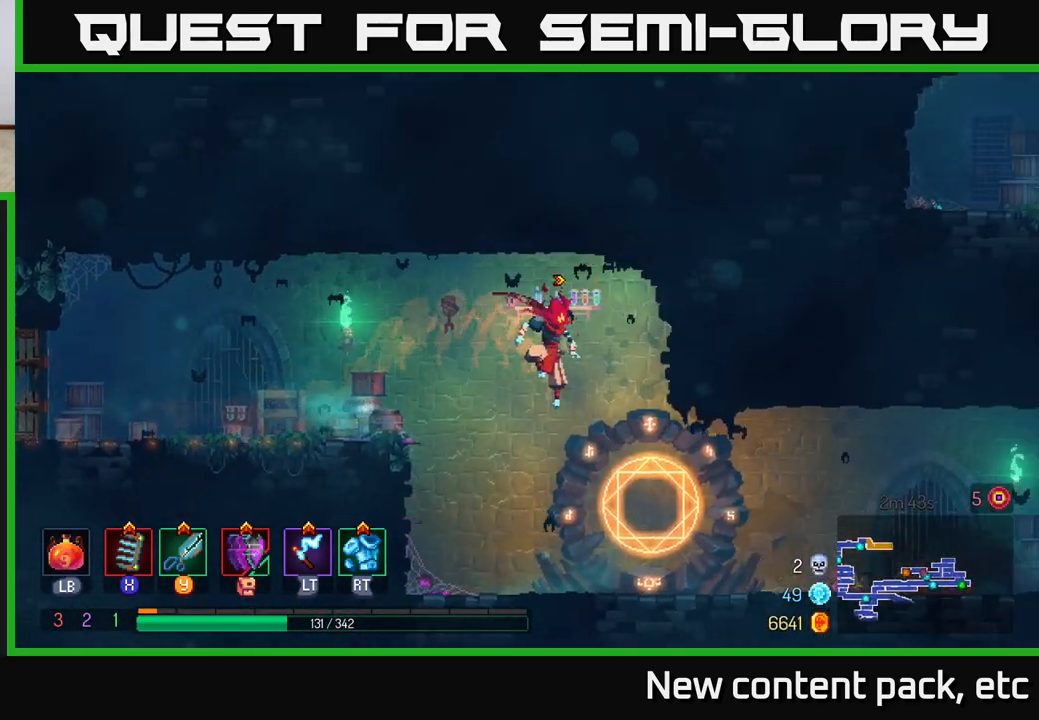
{"buttons": [], "left_stick": "center", "right_stick": "center", "events": [[50, "B", "down"], [183, "B", "up"], [250, "left_stick", "right"], [450, "left_stick", "center"]]}
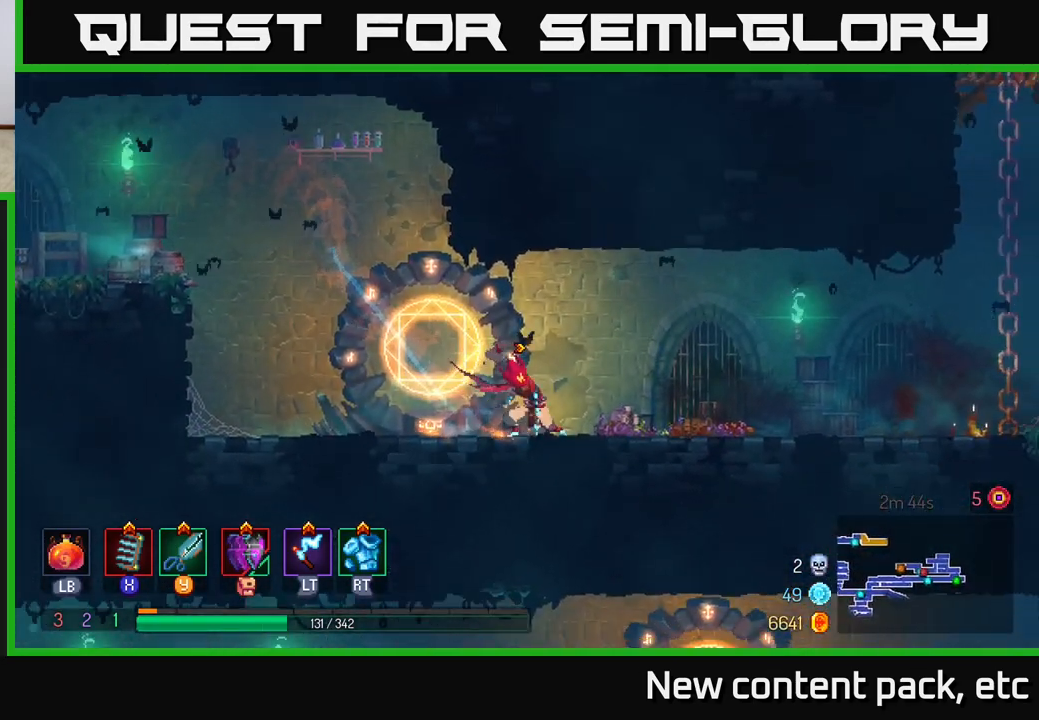
{"buttons": [], "left_stick": "center", "right_stick": "center", "events": [[67, "SELECT", "down"], [267, "SELECT", "up"]]}